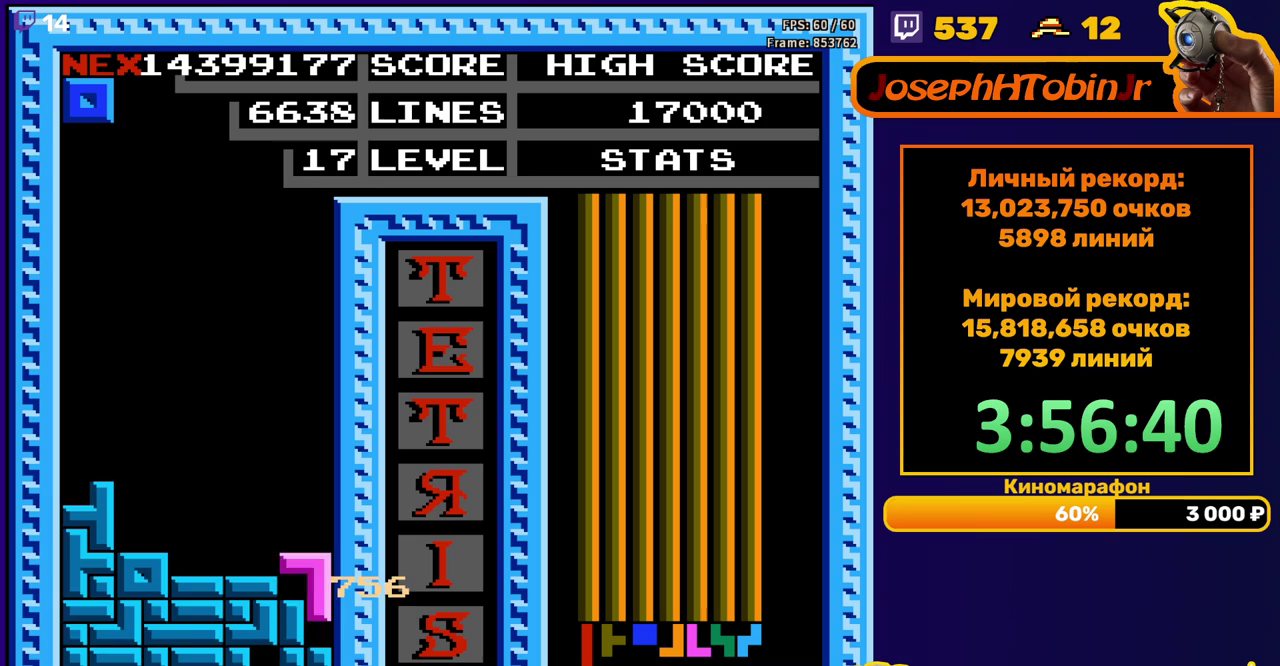
Gameplay with a controller (Nintendo layout); each line is a JSON object with the inputs held at the frame after it. "events" lists button and stick changes between this image and that frame as [ms after this image, input, new state], when the widget could be followed in between. Not read: L3 R3.
{"buttons": [], "events": [[33, "DPAD_DOWN", "up"]]}
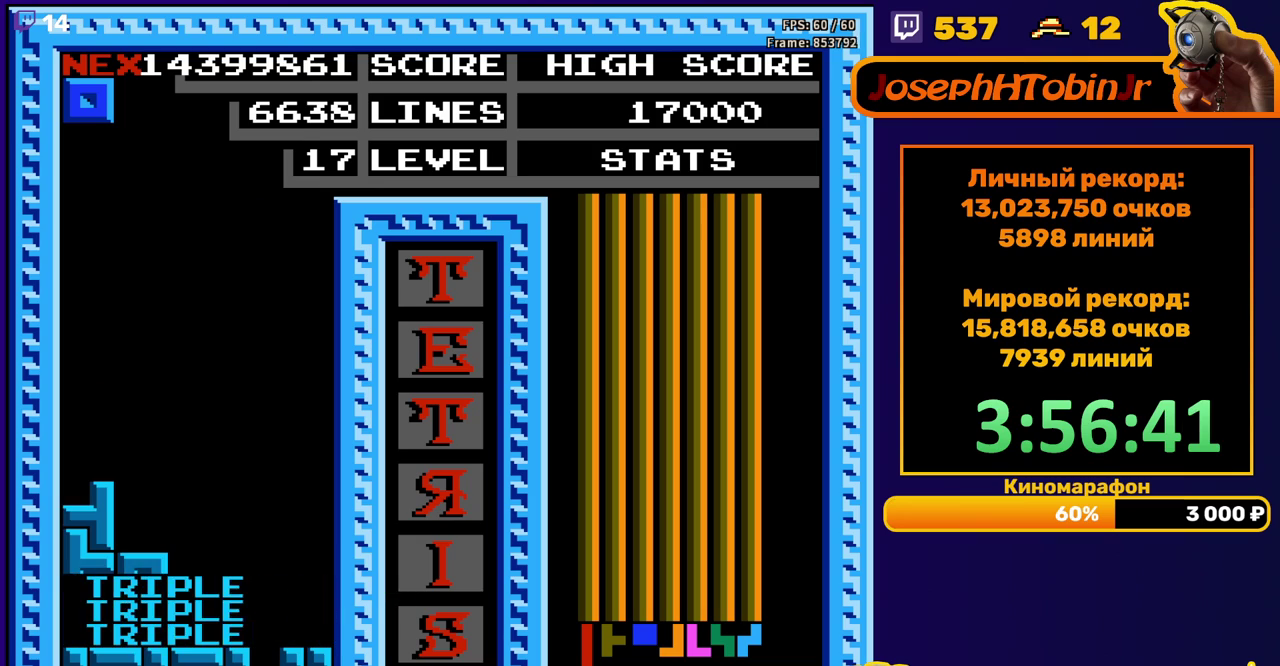
{"buttons": ["DPAD_DOWN"], "events": [[350, "DPAD_DOWN", "down"]]}
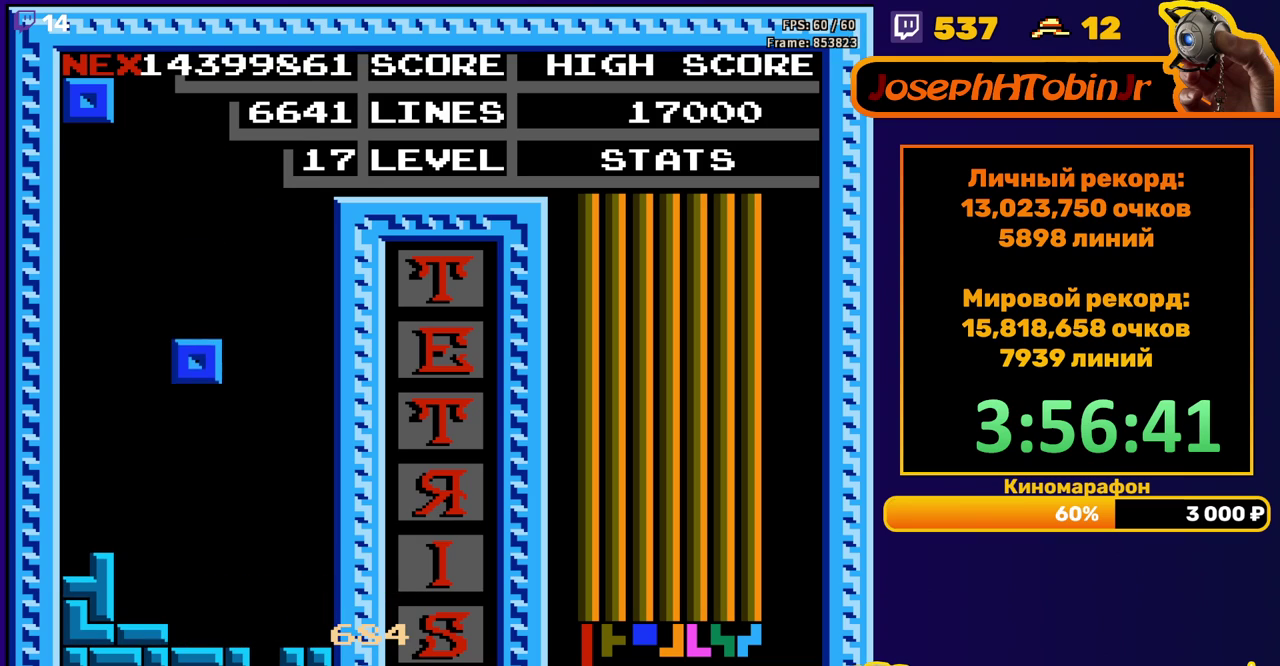
{"buttons": [], "events": [[200, "DPAD_DOWN", "up"], [300, "DPAD_LEFT", "down"], [500, "DPAD_LEFT", "up"]]}
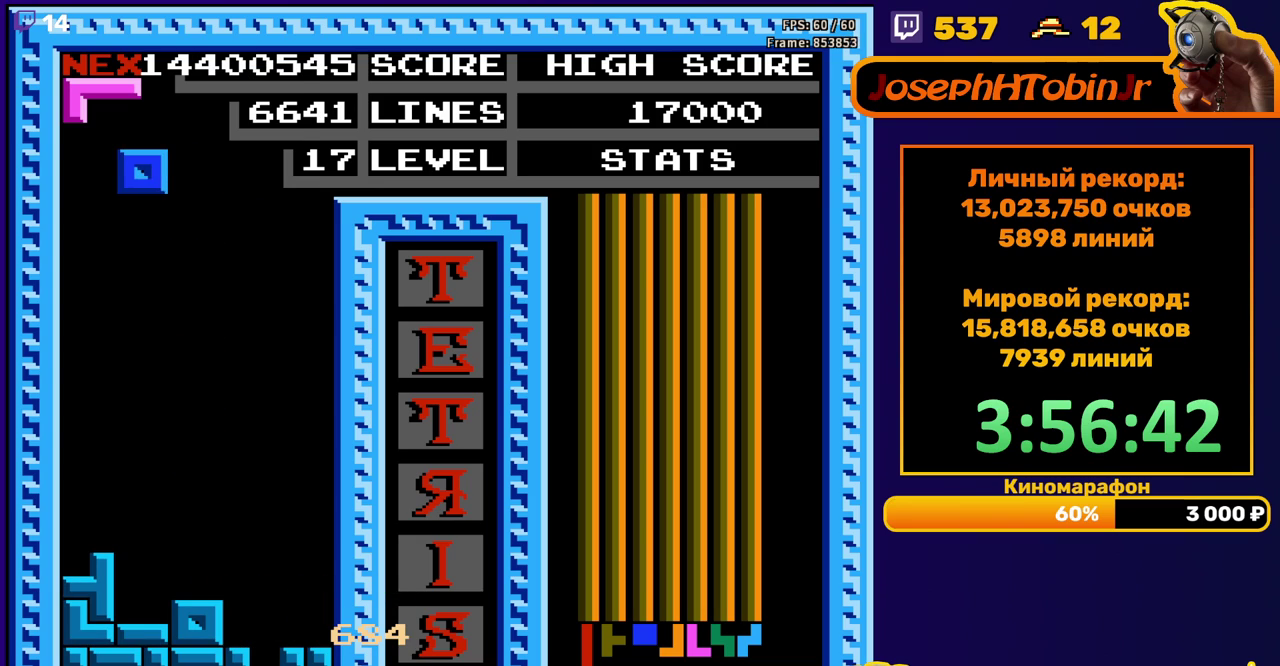
{"buttons": [], "events": [[67, "DPAD_DOWN", "down"], [450, "DPAD_DOWN", "up"]]}
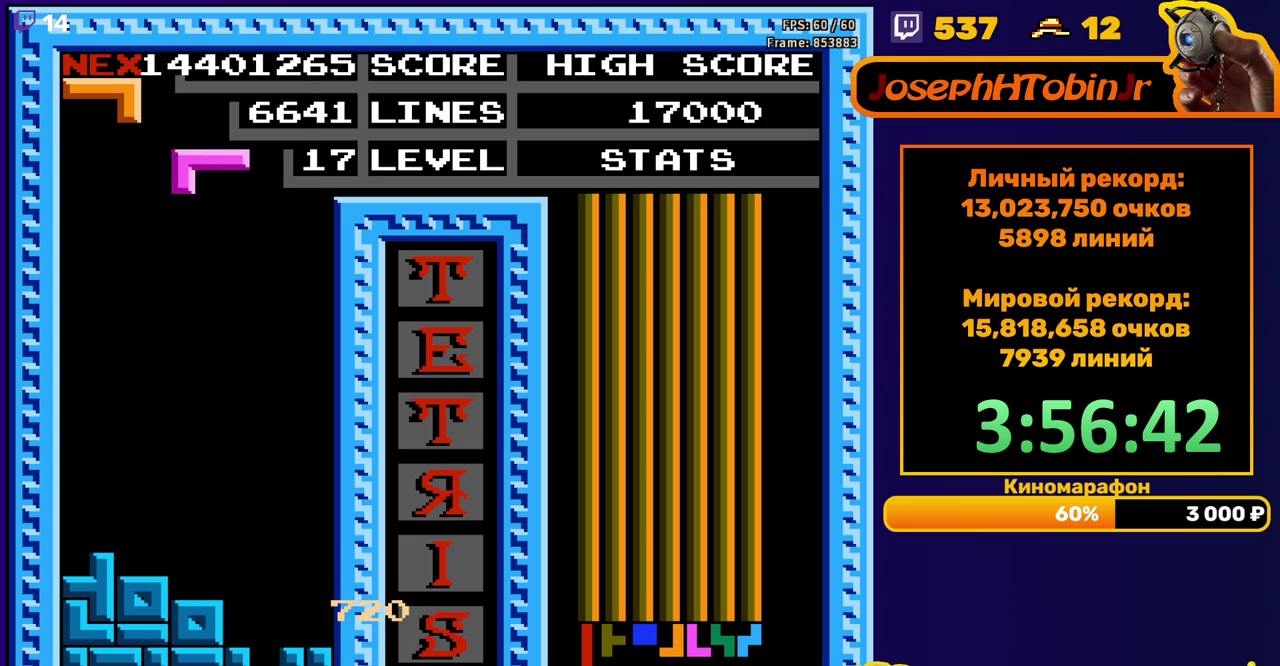
{"buttons": ["DPAD_DOWN"], "events": [[17, "DPAD_RIGHT", "down"], [50, "A", "down"], [100, "DPAD_RIGHT", "up"], [150, "A", "up"], [183, "DPAD_DOWN", "down"]]}
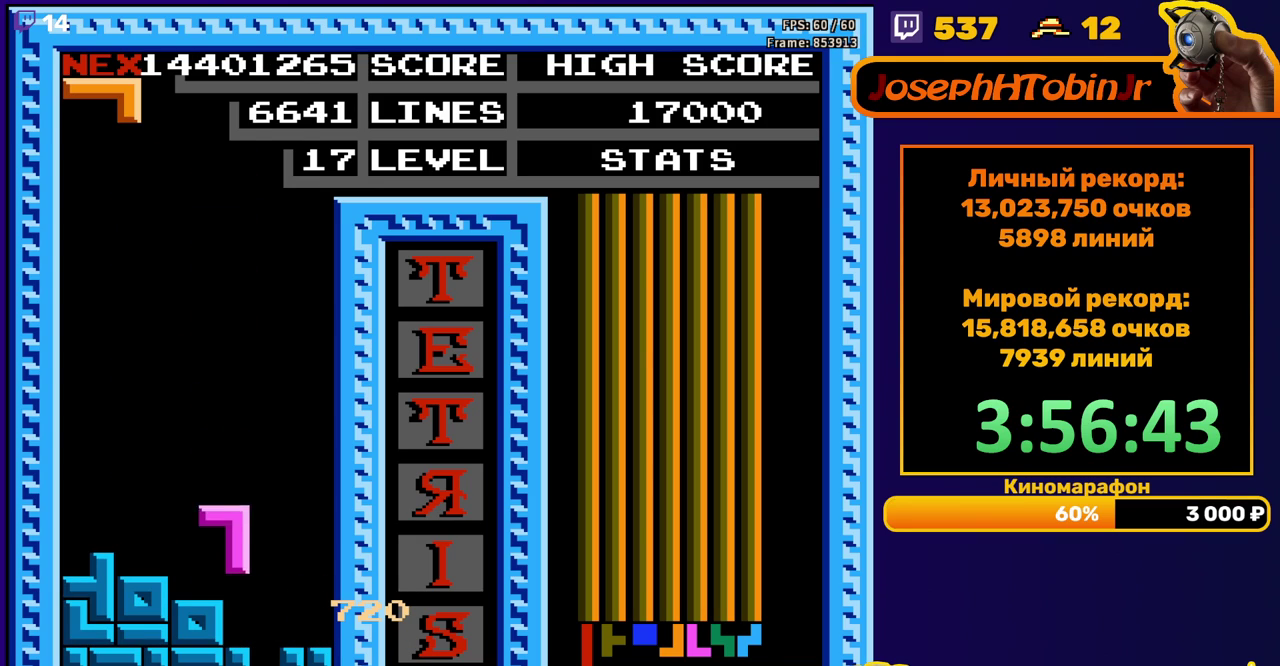
{"buttons": [], "events": [[100, "DPAD_DOWN", "up"], [233, "DPAD_LEFT", "down"], [317, "DPAD_LEFT", "up"], [367, "DPAD_LEFT", "down"], [450, "DPAD_LEFT", "up"]]}
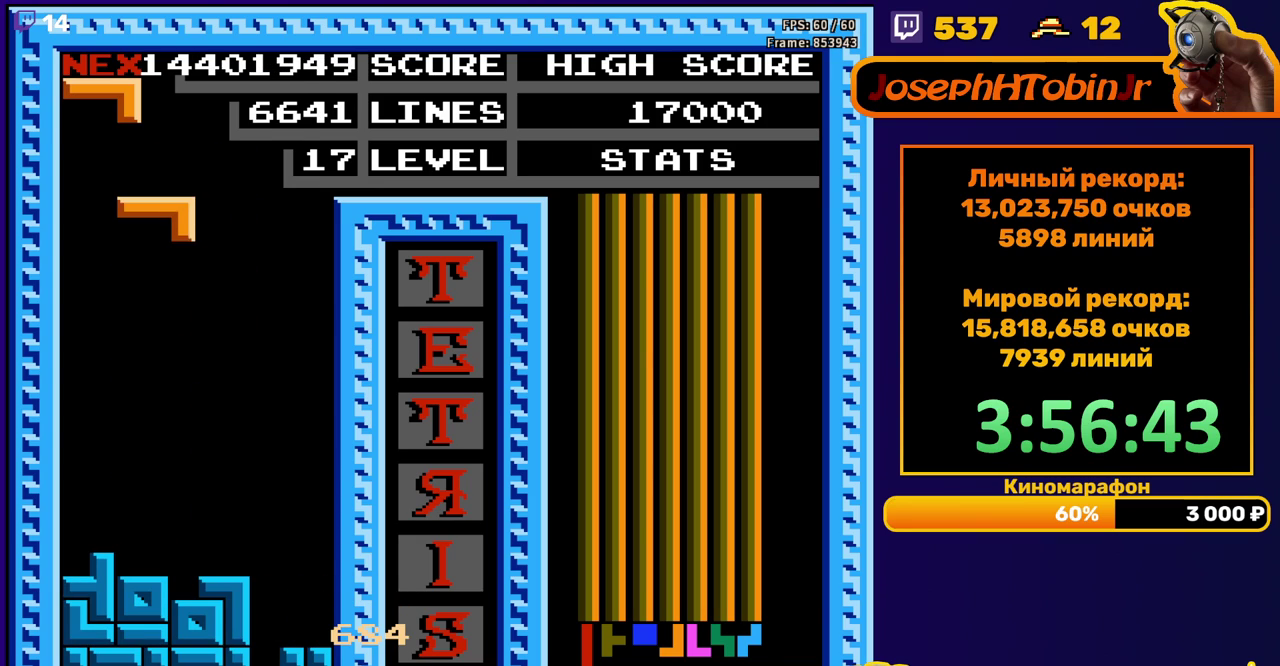
{"buttons": [], "events": [[17, "DPAD_DOWN", "down"], [350, "DPAD_DOWN", "up"], [433, "DPAD_LEFT", "down"], [500, "DPAD_LEFT", "up"]]}
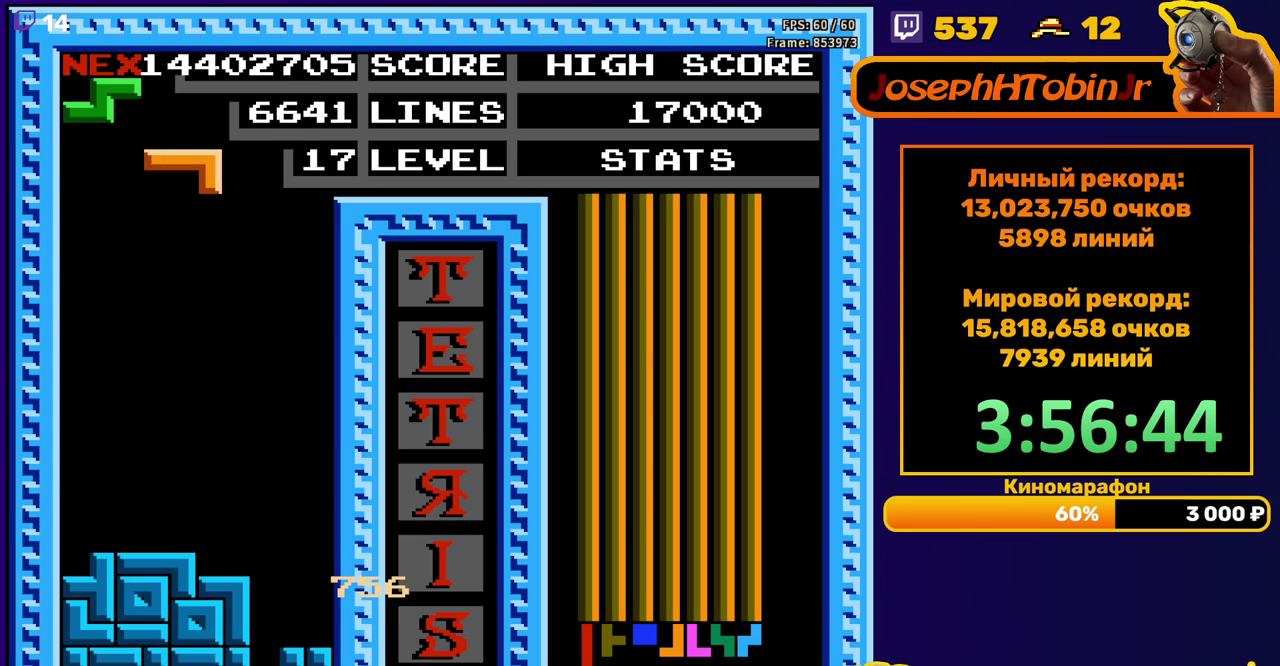
{"buttons": [], "events": [[100, "DPAD_DOWN", "down"], [467, "DPAD_DOWN", "up"]]}
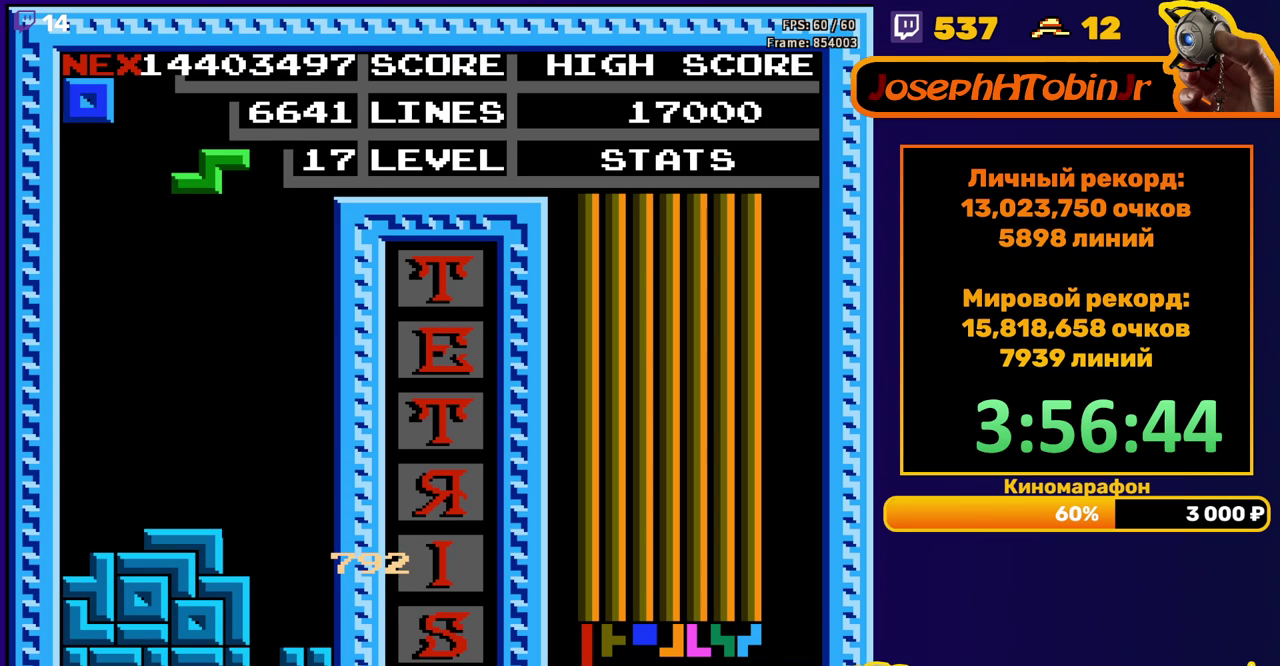
{"buttons": ["DPAD_DOWN"], "events": [[33, "DPAD_LEFT", "down"], [367, "DPAD_LEFT", "up"], [450, "DPAD_DOWN", "down"]]}
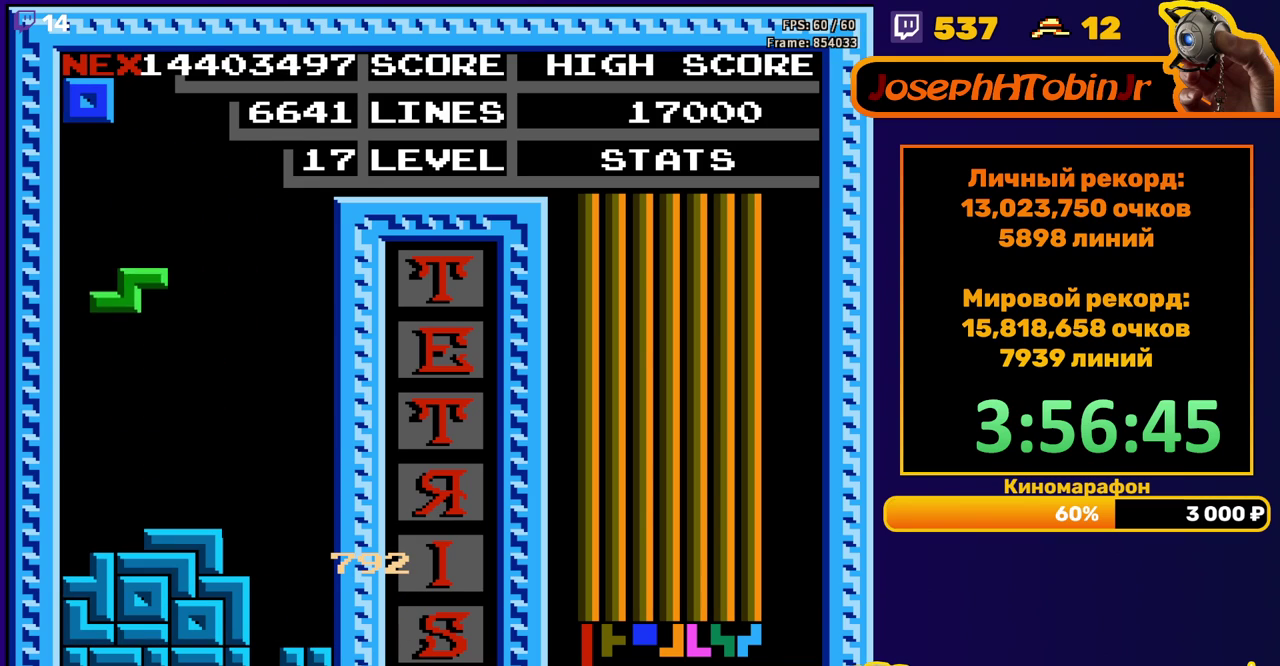
{"buttons": ["DPAD_RIGHT"], "events": [[233, "DPAD_DOWN", "up"], [300, "DPAD_RIGHT", "down"]]}
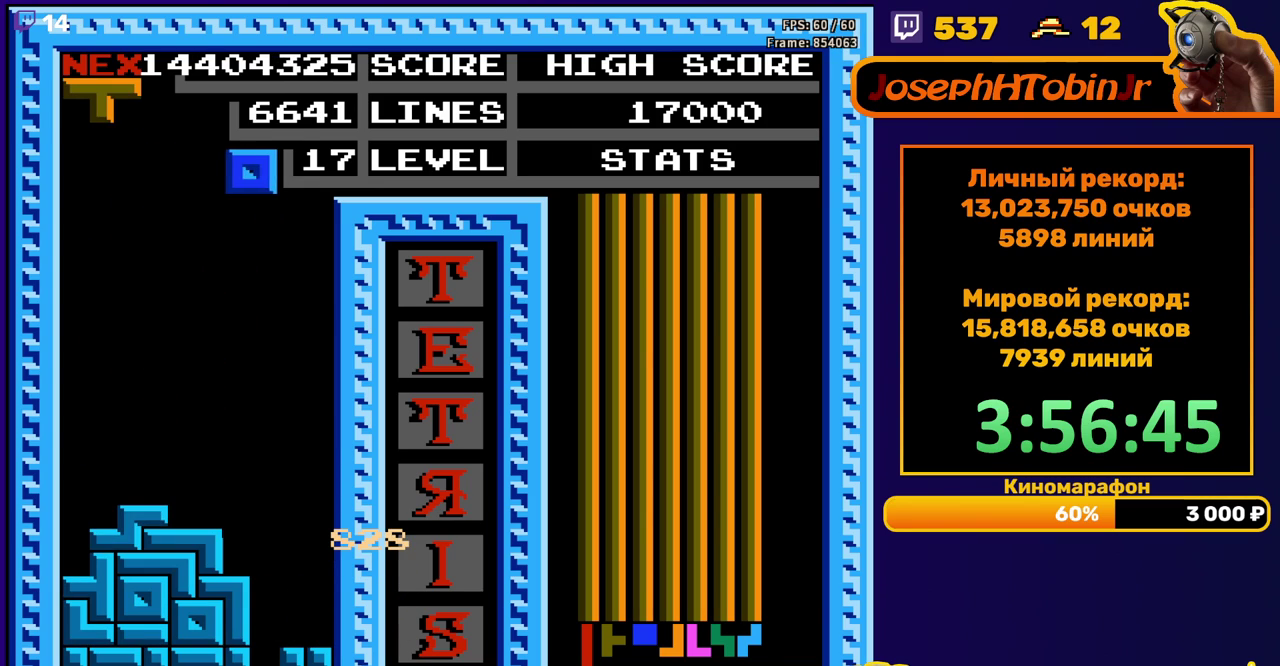
{"buttons": ["DPAD_DOWN"], "events": [[233, "DPAD_RIGHT", "up"], [267, "DPAD_DOWN", "down"]]}
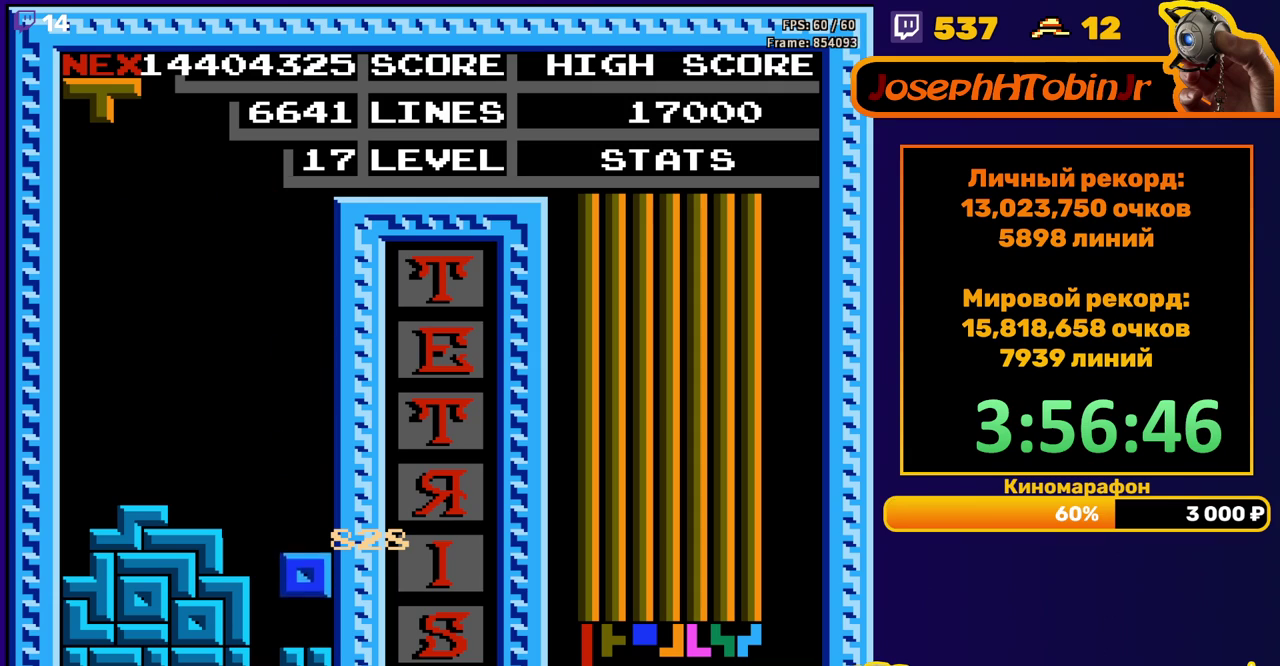
{"buttons": ["DPAD_DOWN"], "events": [[83, "DPAD_DOWN", "up"], [150, "A", "down"], [167, "DPAD_LEFT", "down"], [250, "A", "up"], [250, "DPAD_LEFT", "up"], [367, "DPAD_DOWN", "down"]]}
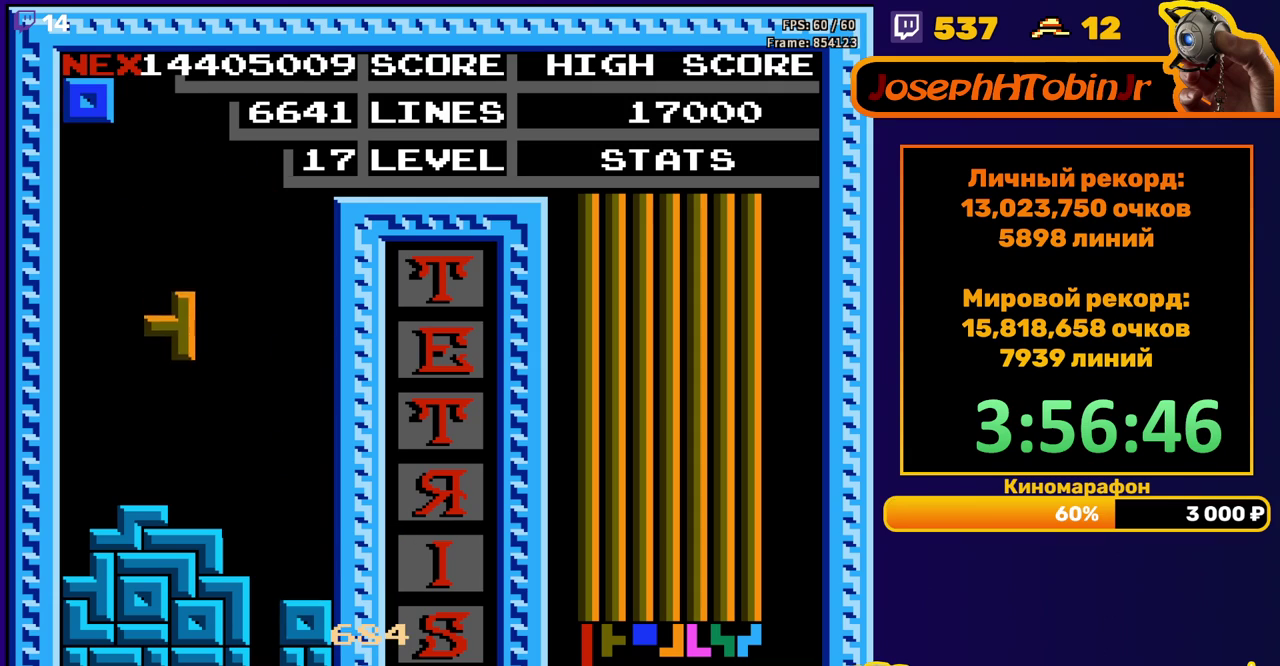
{"buttons": ["DPAD_RIGHT"], "events": [[167, "DPAD_DOWN", "up"], [233, "DPAD_RIGHT", "down"]]}
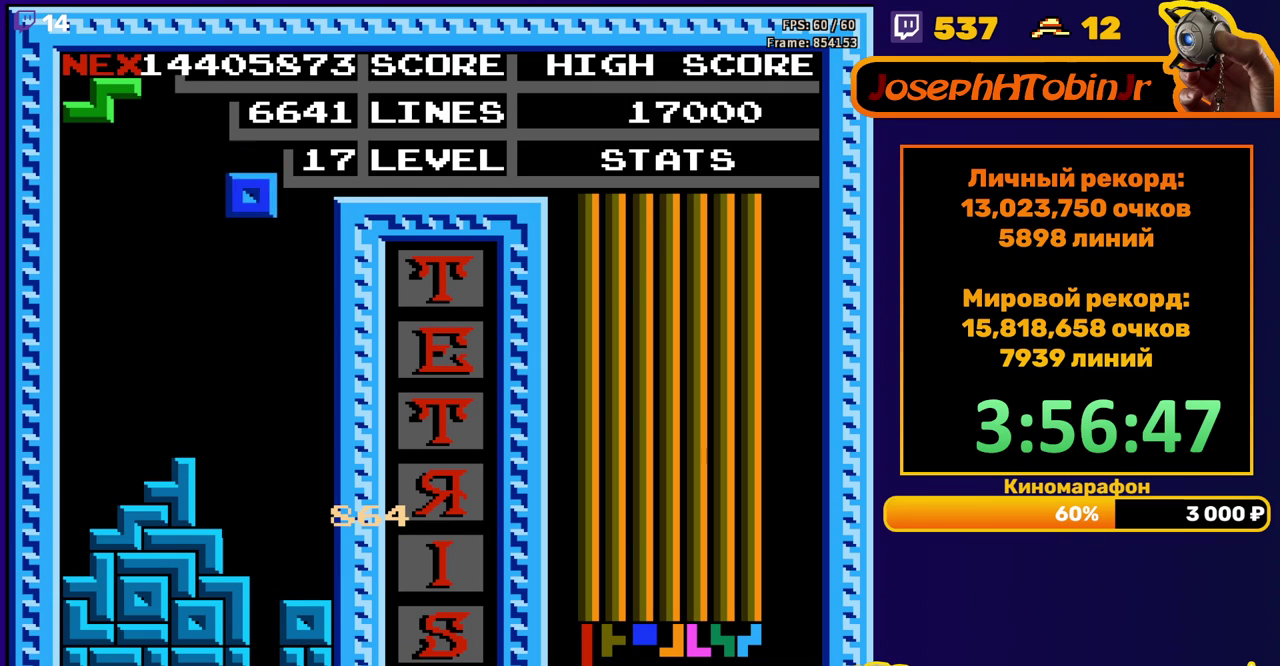
{"buttons": [], "events": [[217, "DPAD_RIGHT", "up"], [250, "DPAD_DOWN", "down"], [500, "DPAD_DOWN", "up"]]}
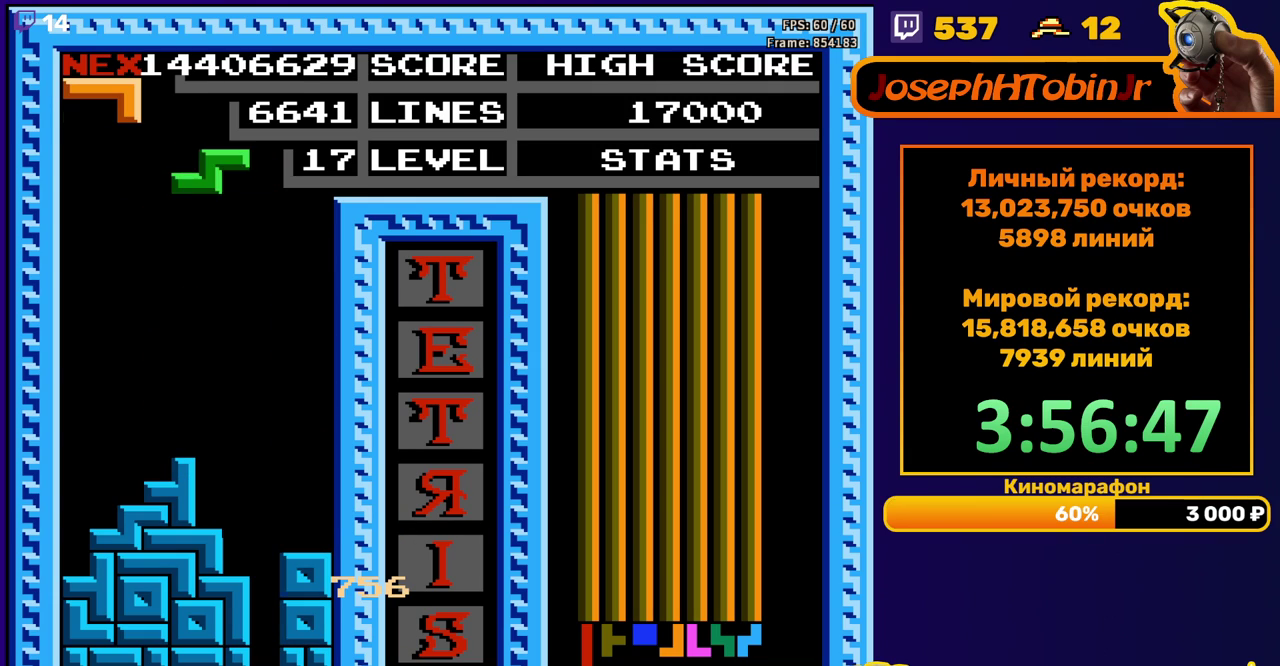
{"buttons": ["DPAD_DOWN"], "events": [[83, "A", "down"], [100, "DPAD_RIGHT", "down"], [167, "A", "up"], [167, "DPAD_RIGHT", "up"], [217, "DPAD_RIGHT", "down"], [283, "DPAD_RIGHT", "up"], [500, "DPAD_DOWN", "down"]]}
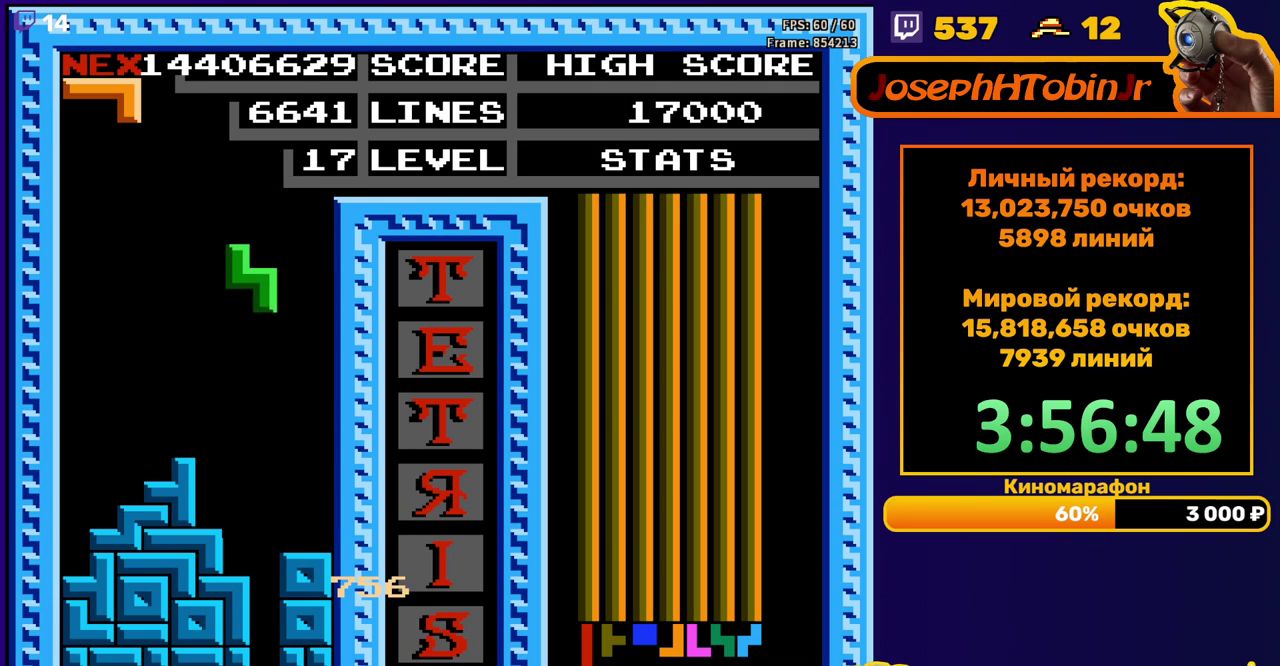
{"buttons": [], "events": [[300, "DPAD_DOWN", "up"]]}
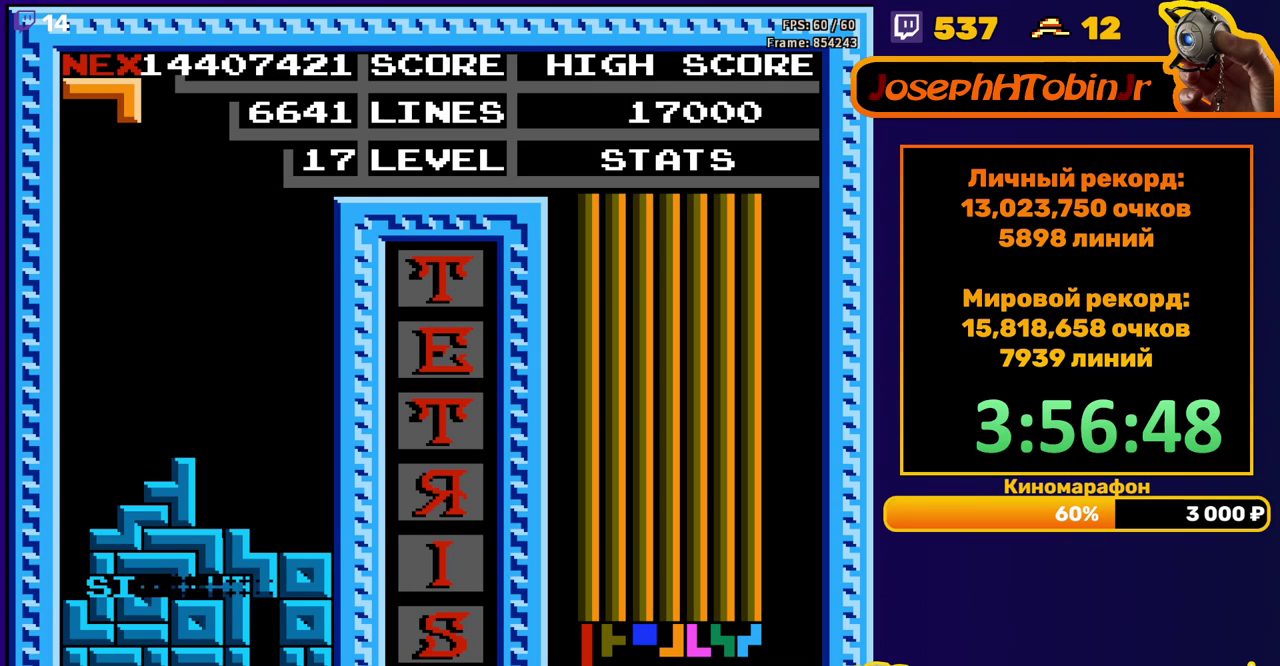
{"buttons": ["DPAD_LEFT"], "events": [[250, "DPAD_LEFT", "down"], [317, "B", "down"], [383, "B", "up"]]}
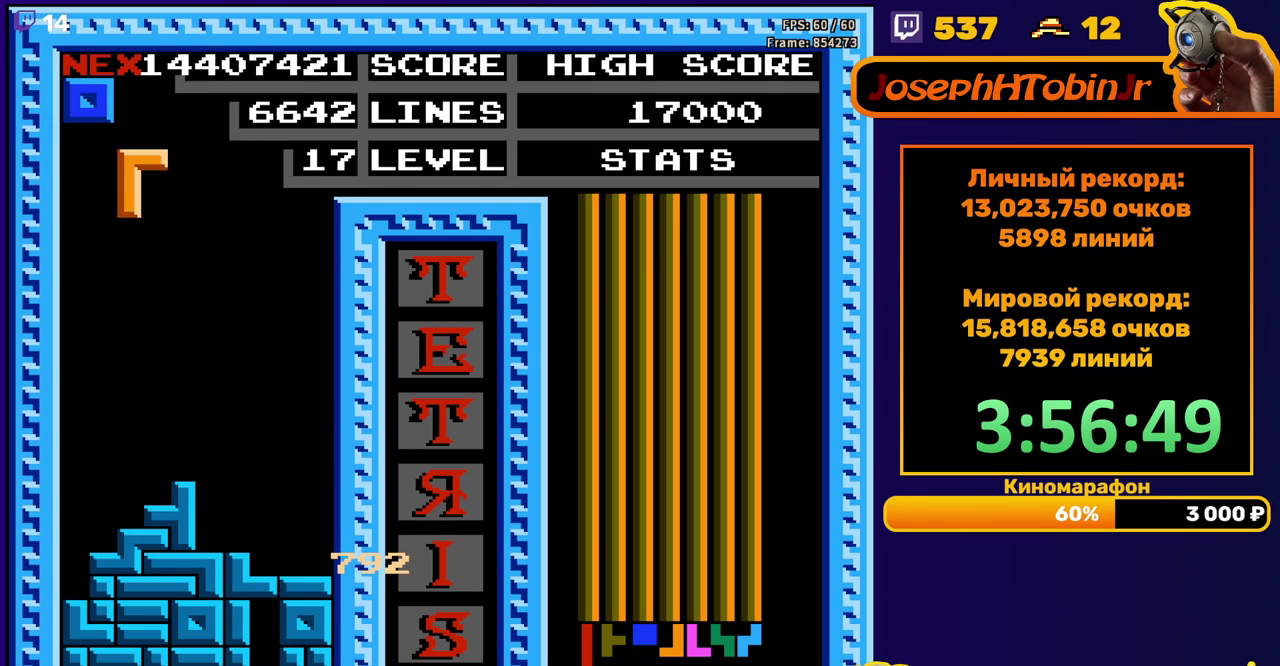
{"buttons": ["DPAD_DOWN"], "events": [[217, "DPAD_LEFT", "up"], [233, "DPAD_DOWN", "down"]]}
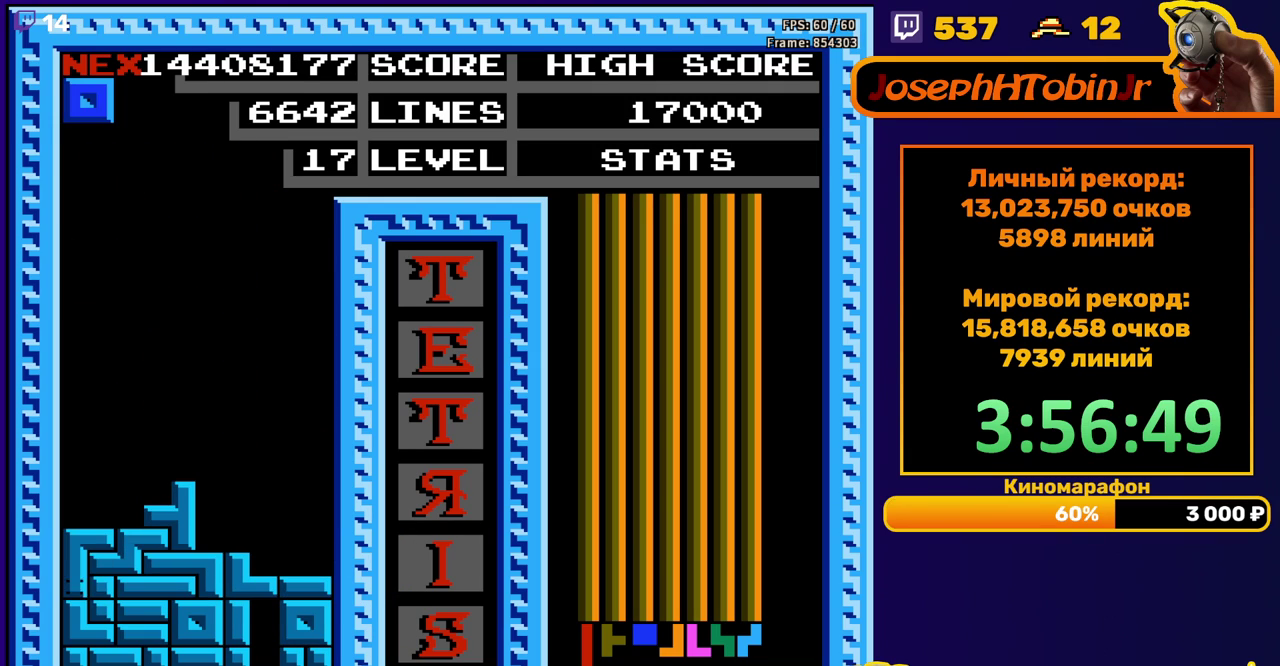
{"buttons": ["DPAD_RIGHT"], "events": [[100, "DPAD_DOWN", "up"], [483, "DPAD_RIGHT", "down"]]}
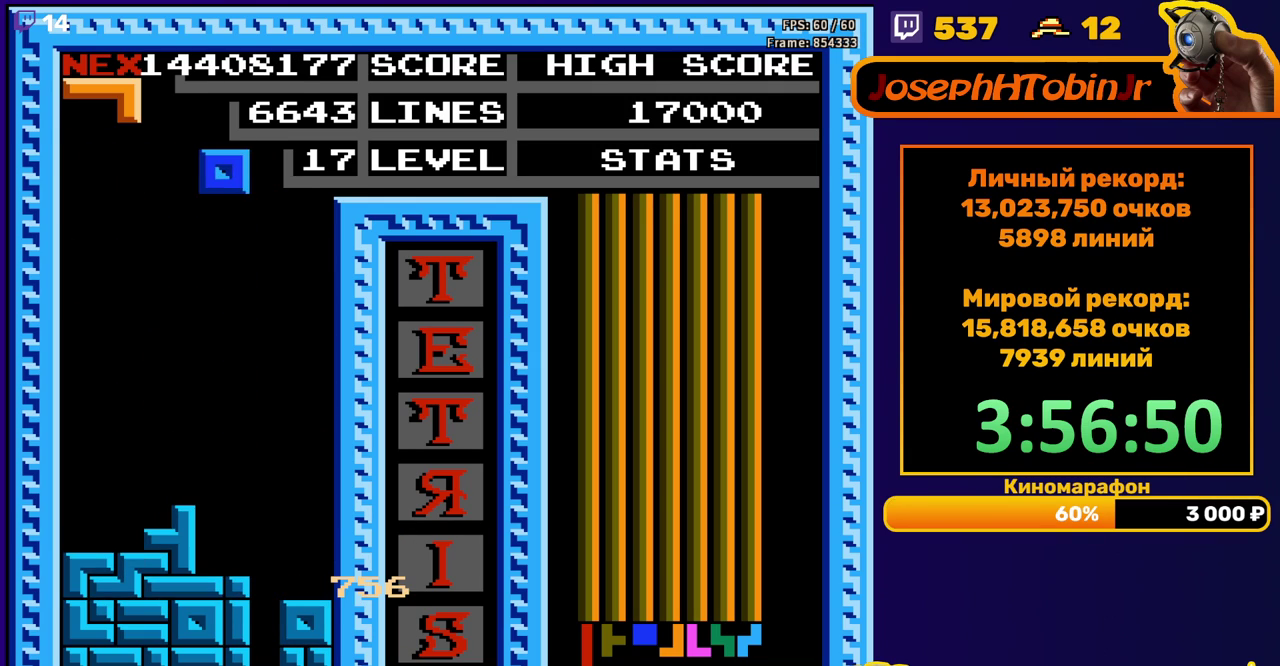
{"buttons": ["DPAD_DOWN"], "events": [[433, "DPAD_RIGHT", "up"], [500, "DPAD_DOWN", "down"]]}
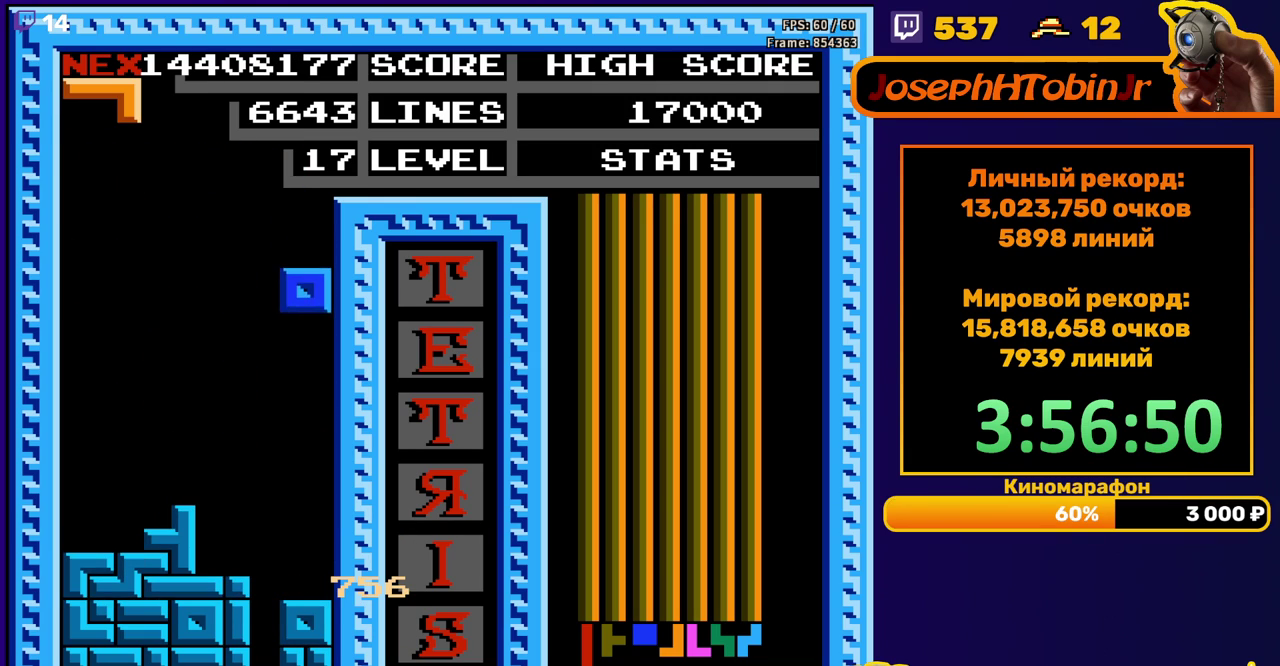
{"buttons": [], "events": [[267, "DPAD_DOWN", "up"], [317, "DPAD_RIGHT", "down"], [383, "DPAD_RIGHT", "up"]]}
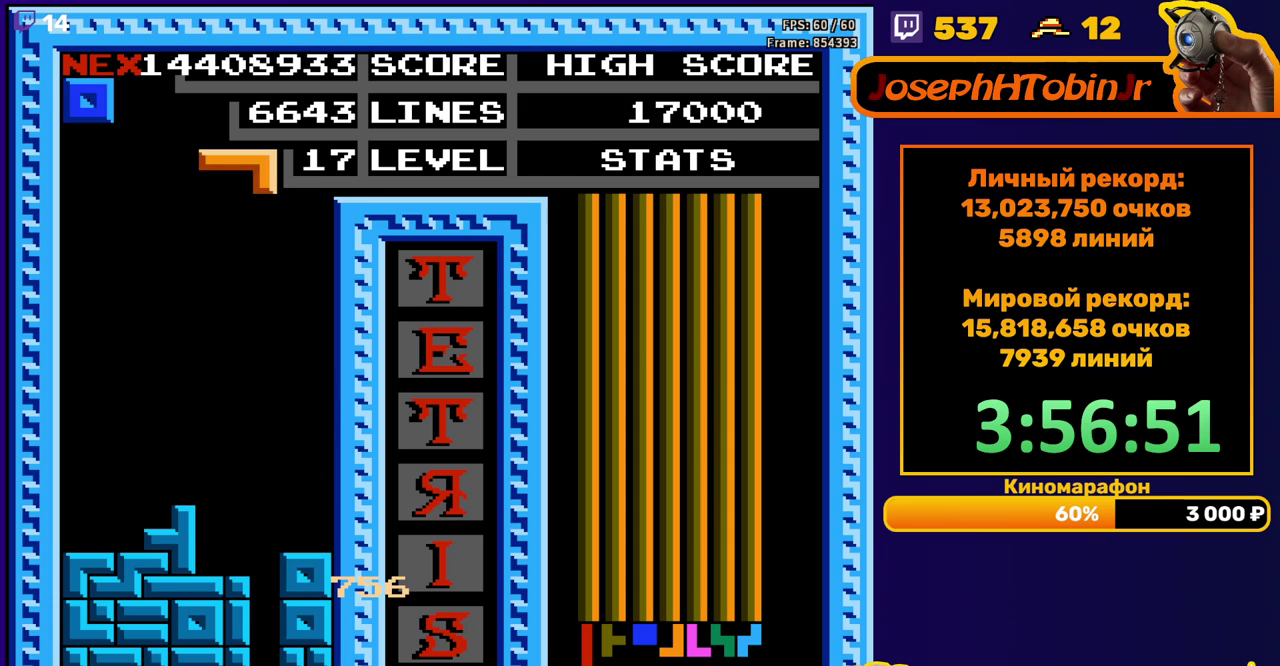
{"buttons": [], "events": [[17, "DPAD_DOWN", "down"], [450, "DPAD_DOWN", "up"]]}
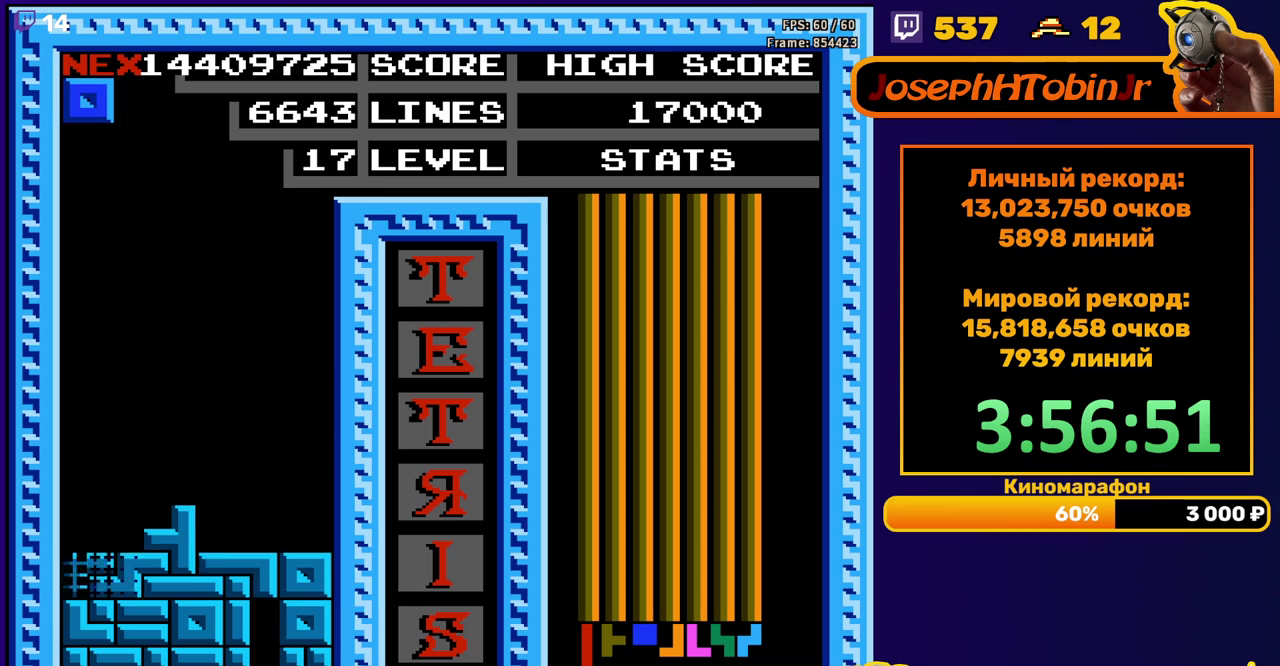
{"buttons": ["DPAD_RIGHT"], "events": [[383, "DPAD_RIGHT", "down"]]}
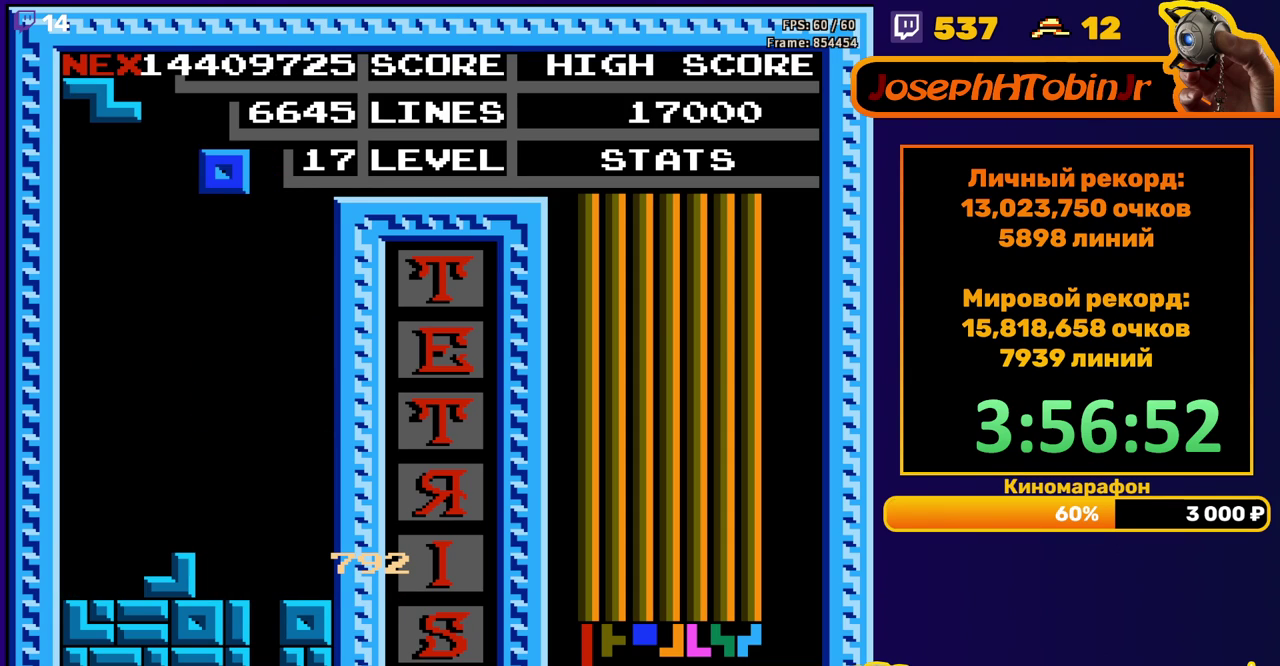
{"buttons": ["DPAD_DOWN"], "events": [[350, "DPAD_RIGHT", "up"], [367, "DPAD_DOWN", "down"]]}
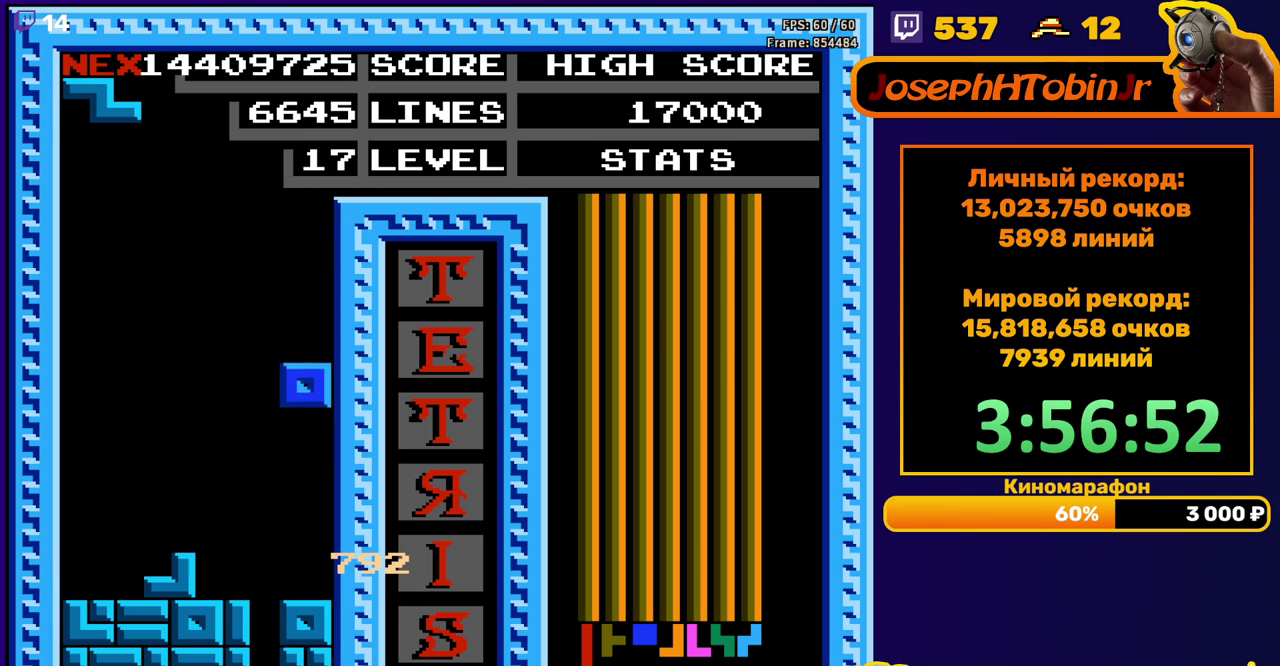
{"buttons": [], "events": [[150, "DPAD_DOWN", "up"], [233, "DPAD_LEFT", "down"], [333, "A", "down"], [333, "DPAD_LEFT", "up"], [383, "DPAD_LEFT", "down"], [450, "A", "up"], [467, "DPAD_LEFT", "up"]]}
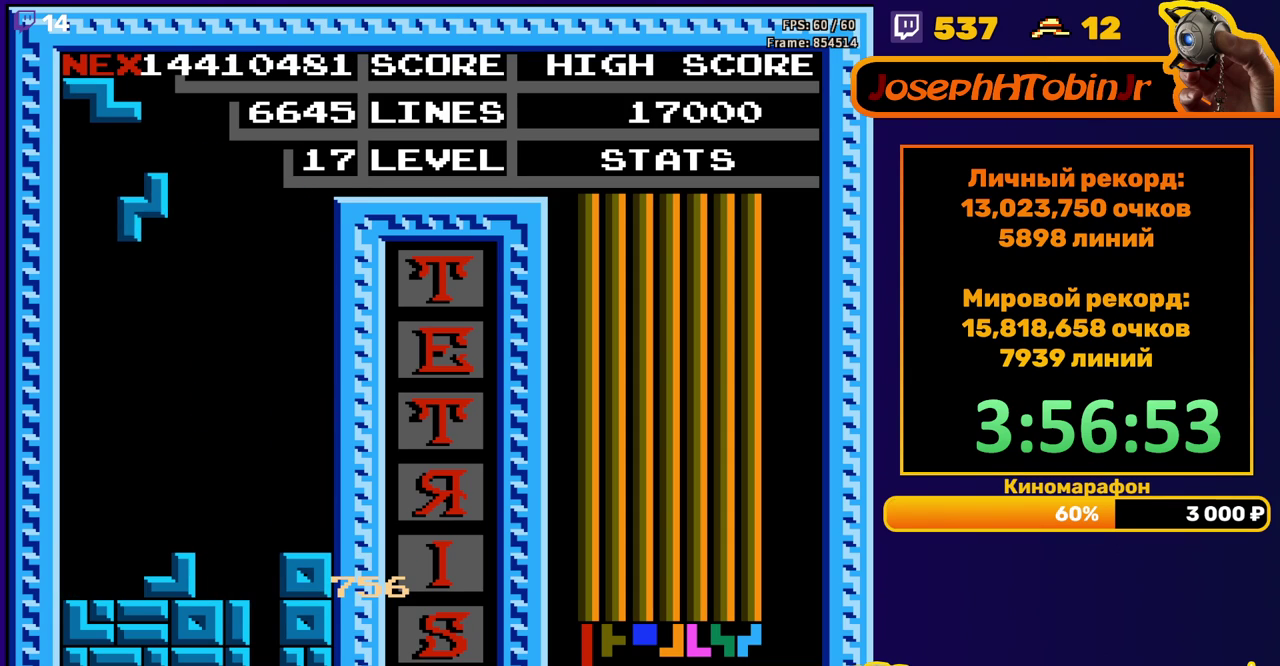
{"buttons": ["DPAD_LEFT"], "events": [[67, "DPAD_DOWN", "down"], [367, "DPAD_DOWN", "up"], [467, "DPAD_LEFT", "down"]]}
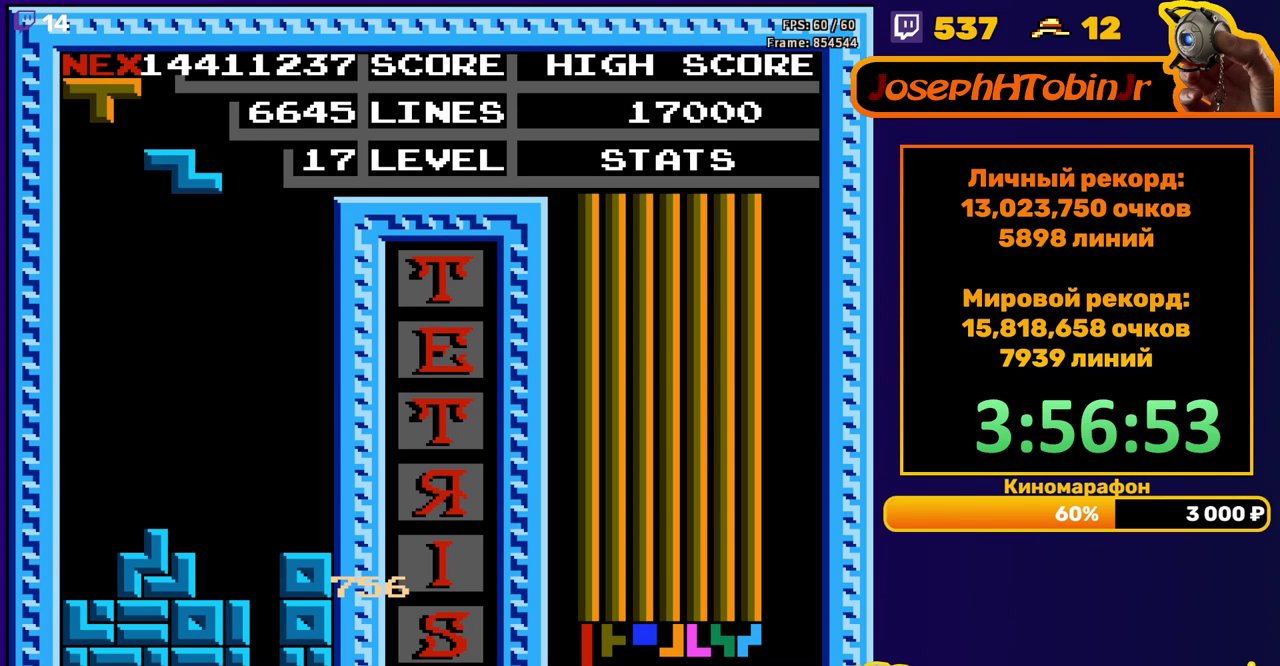
{"buttons": ["DPAD_DOWN"], "events": [[33, "DPAD_LEFT", "up"], [50, "A", "down"], [100, "DPAD_LEFT", "down"], [167, "A", "up"], [183, "DPAD_LEFT", "up"], [283, "DPAD_DOWN", "down"]]}
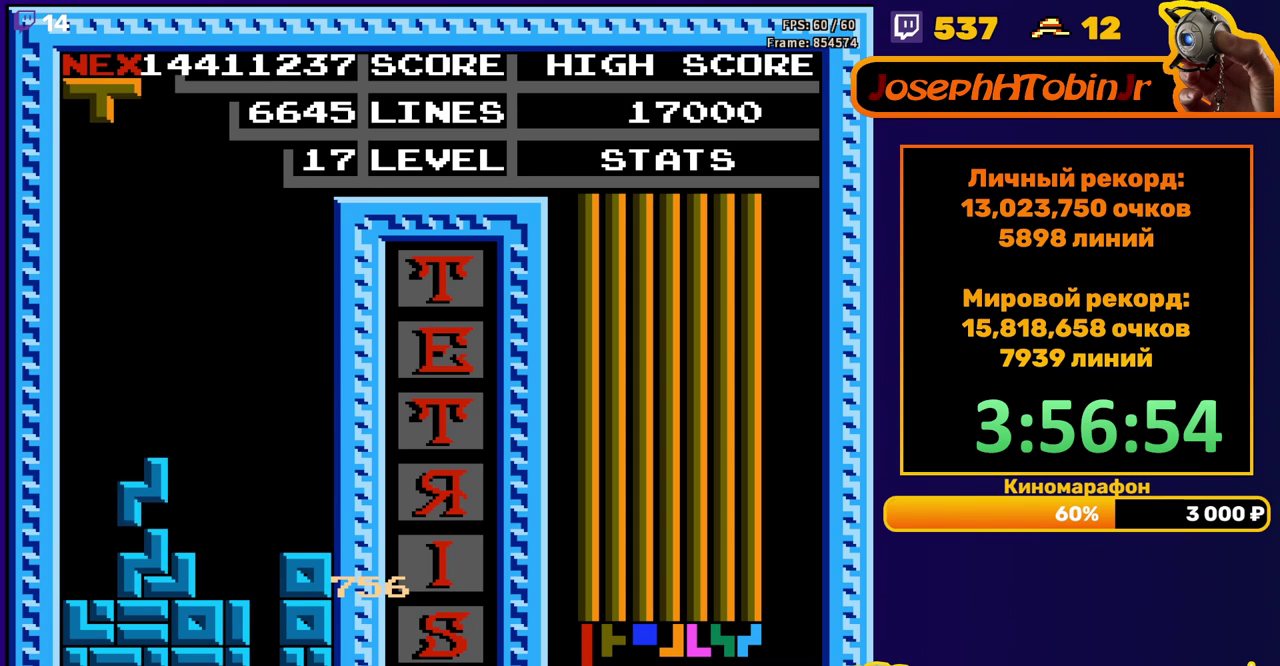
{"buttons": ["A", "DPAD_DOWN"], "events": [[83, "DPAD_DOWN", "up"], [183, "DPAD_RIGHT", "down"], [250, "A", "down"], [267, "DPAD_RIGHT", "up"], [333, "A", "up"], [400, "A", "down"], [483, "DPAD_DOWN", "down"]]}
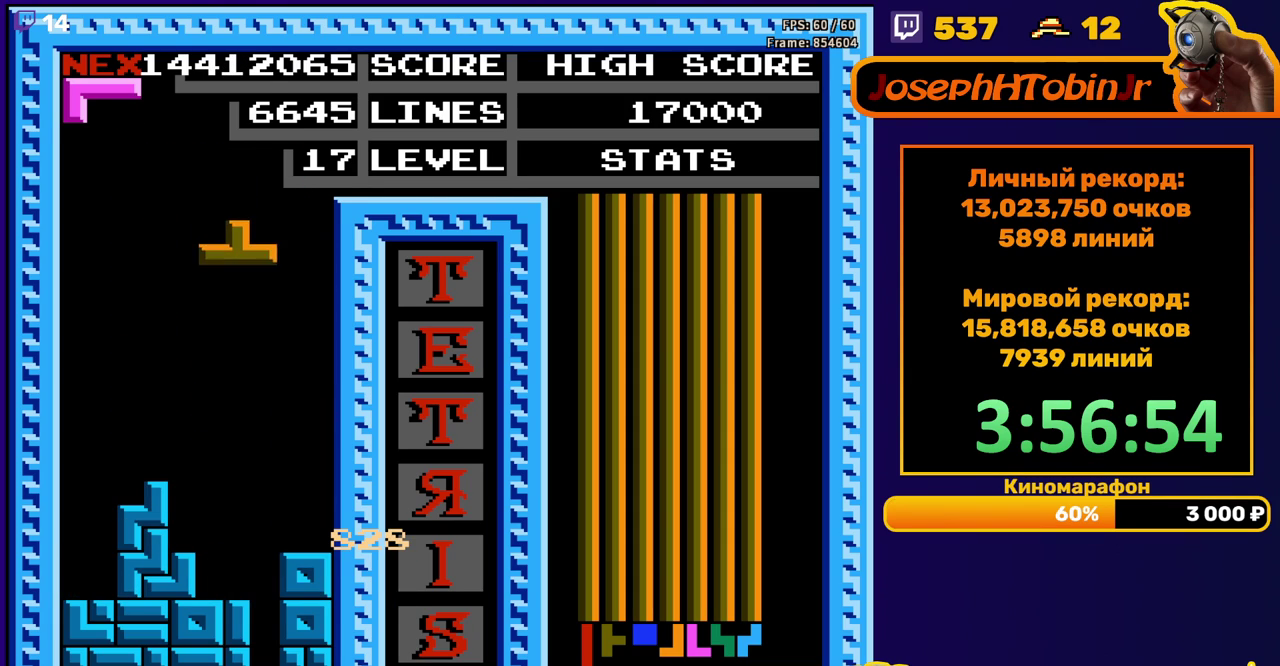
{"buttons": ["DPAD_LEFT"], "events": [[17, "A", "up"], [283, "DPAD_DOWN", "up"], [350, "DPAD_LEFT", "down"], [433, "B", "down"], [500, "B", "up"]]}
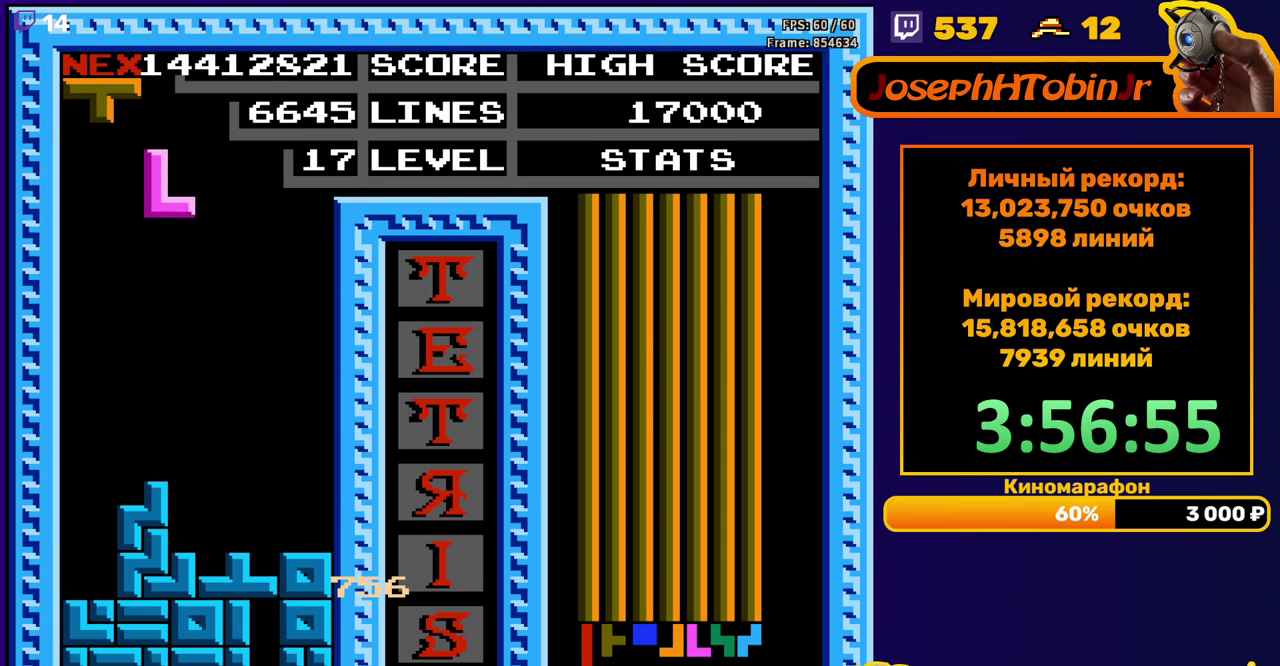
{"buttons": ["DPAD_DOWN"], "events": [[300, "DPAD_LEFT", "up"], [317, "DPAD_DOWN", "down"]]}
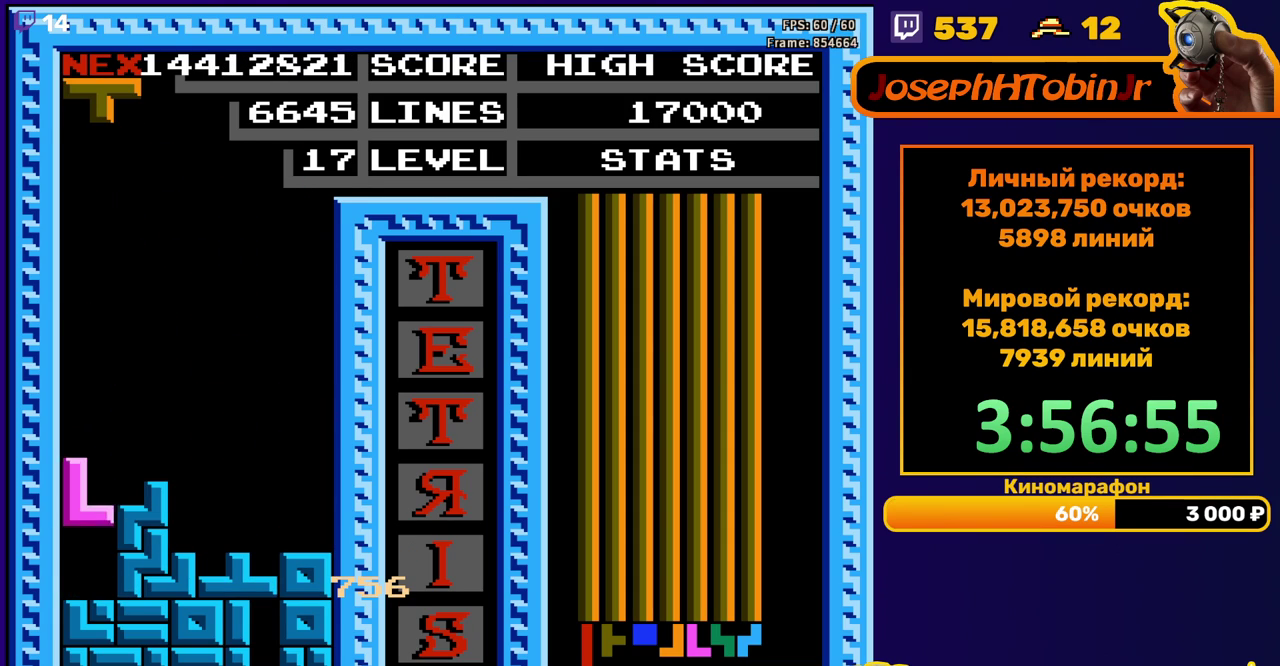
{"buttons": [], "events": [[100, "DPAD_DOWN", "up"]]}